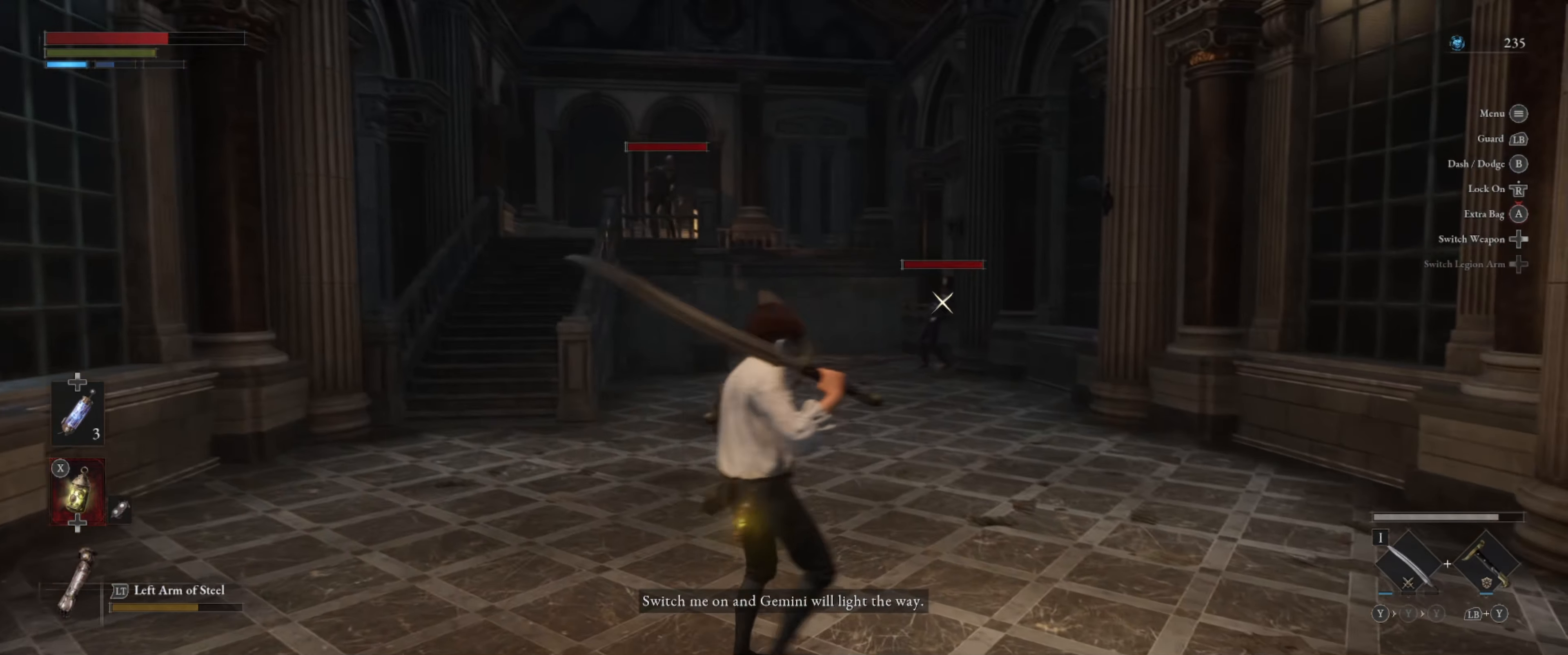
Gameplay with a controller (Xbox layout); each line is a JSON object with the inputs held at the frame after it. "events" lists button and stick changes between this image and that frame as [ms after this image, input, new state], when the widget could be followed in between. Not read: L3 R3.
{"buttons": [], "left_stick": "up", "right_stick": "center", "events": [[500, "left_stick", "up"]]}
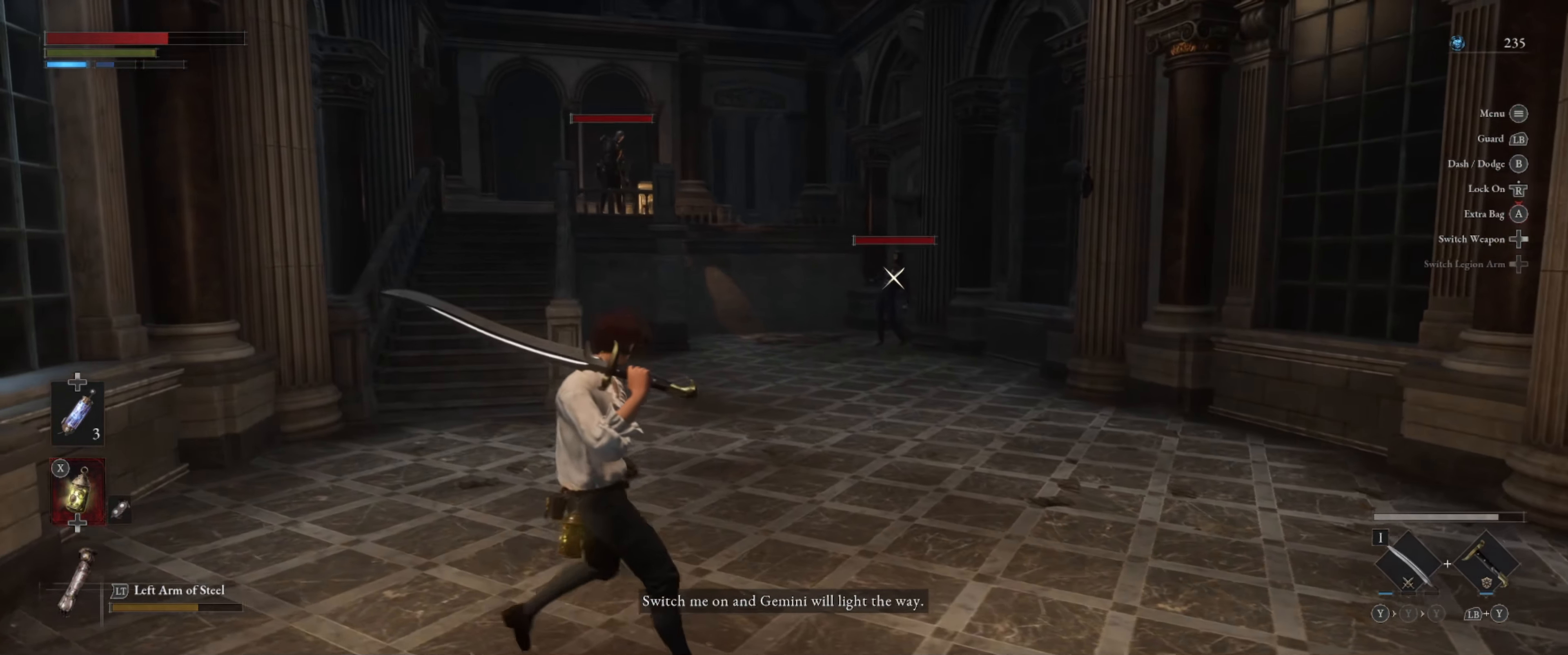
{"buttons": ["B"], "left_stick": "up-left", "right_stick": "center", "events": [[17, "left_stick", "up-right"], [100, "right_stick", "left"], [233, "right_stick", "center"], [250, "left_stick", "up-left"], [450, "B", "down"]]}
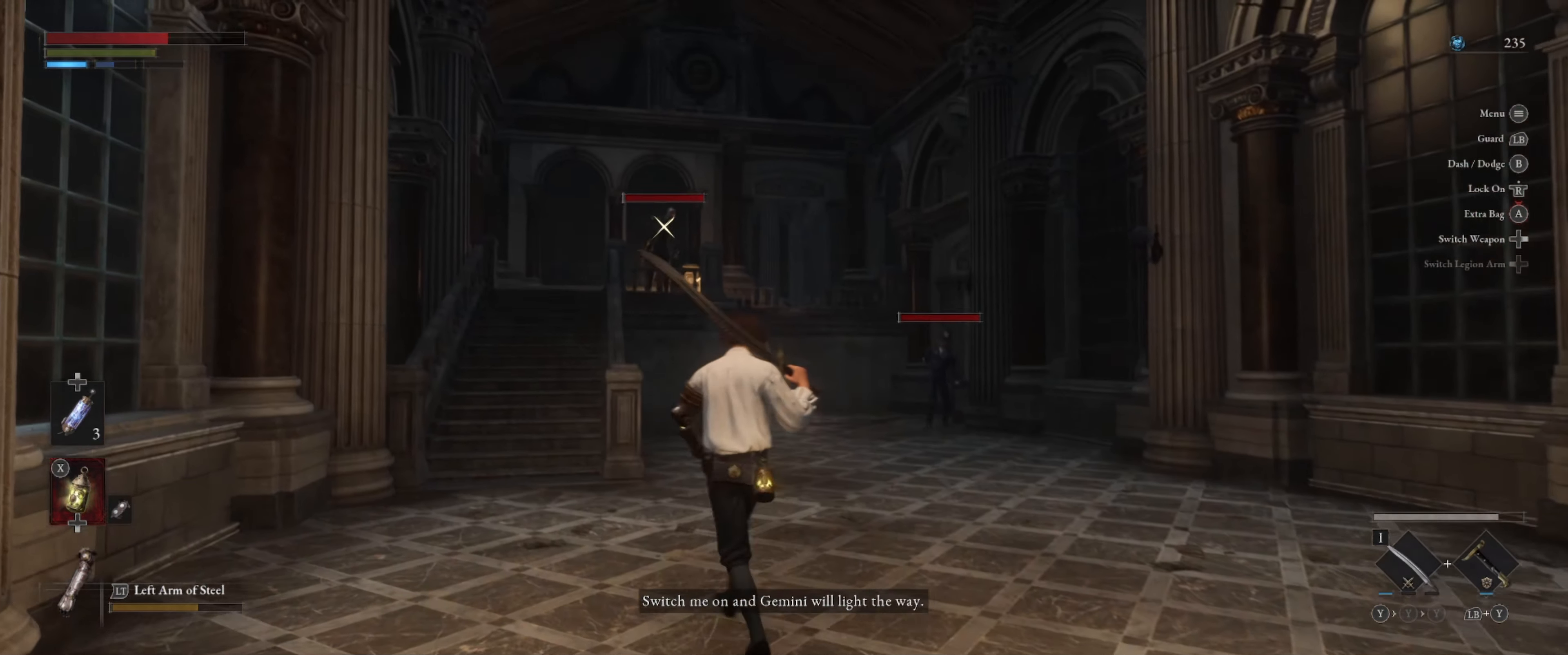
{"buttons": [], "left_stick": "up", "right_stick": "center", "events": [[50, "B", "up"], [500, "left_stick", "up"]]}
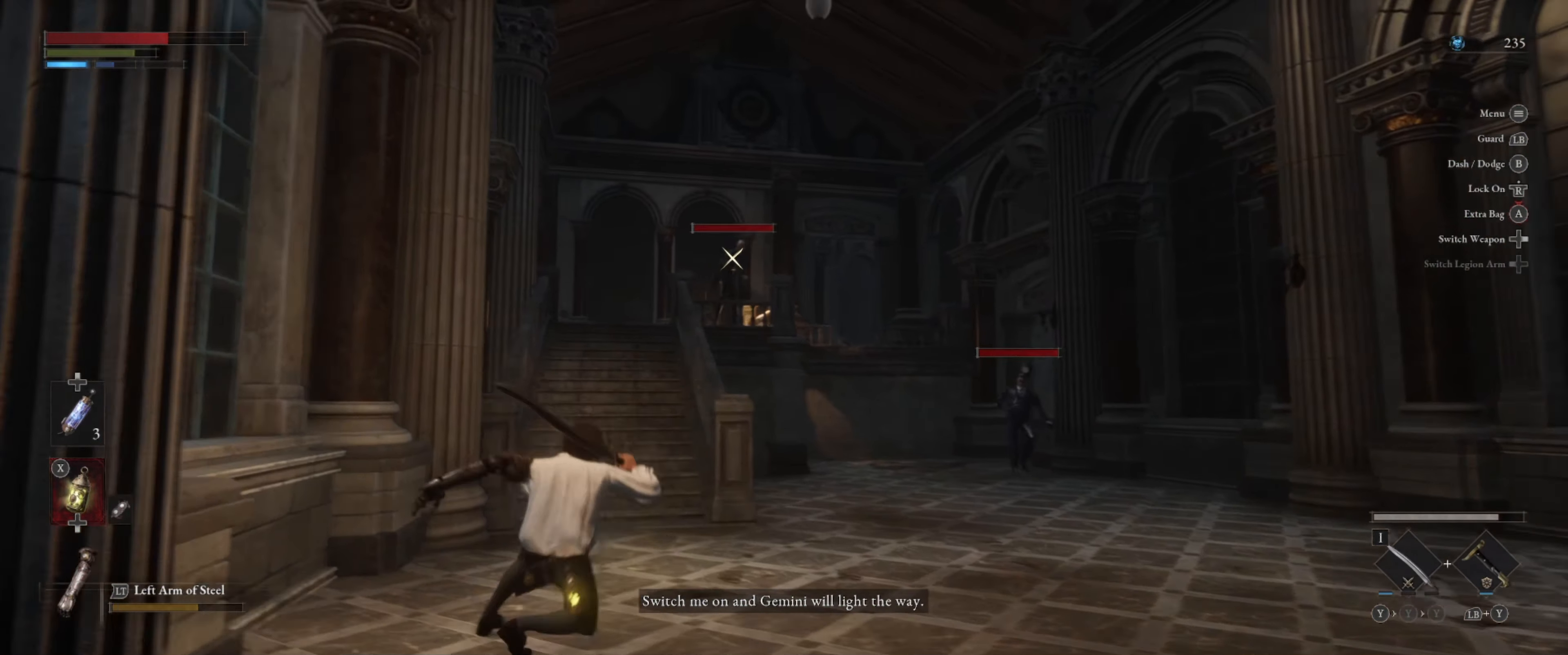
{"buttons": [], "left_stick": "up", "right_stick": "center", "events": []}
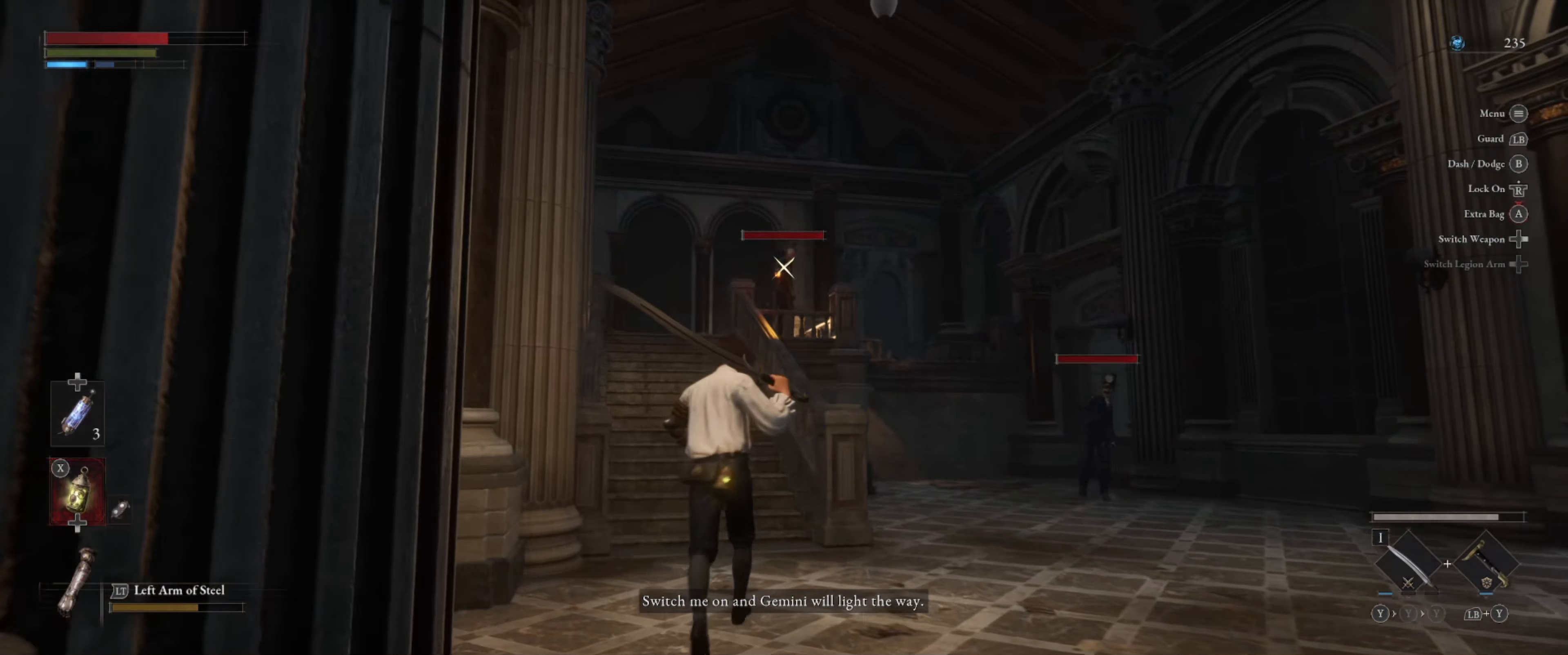
{"buttons": [], "left_stick": "up", "right_stick": "center", "events": []}
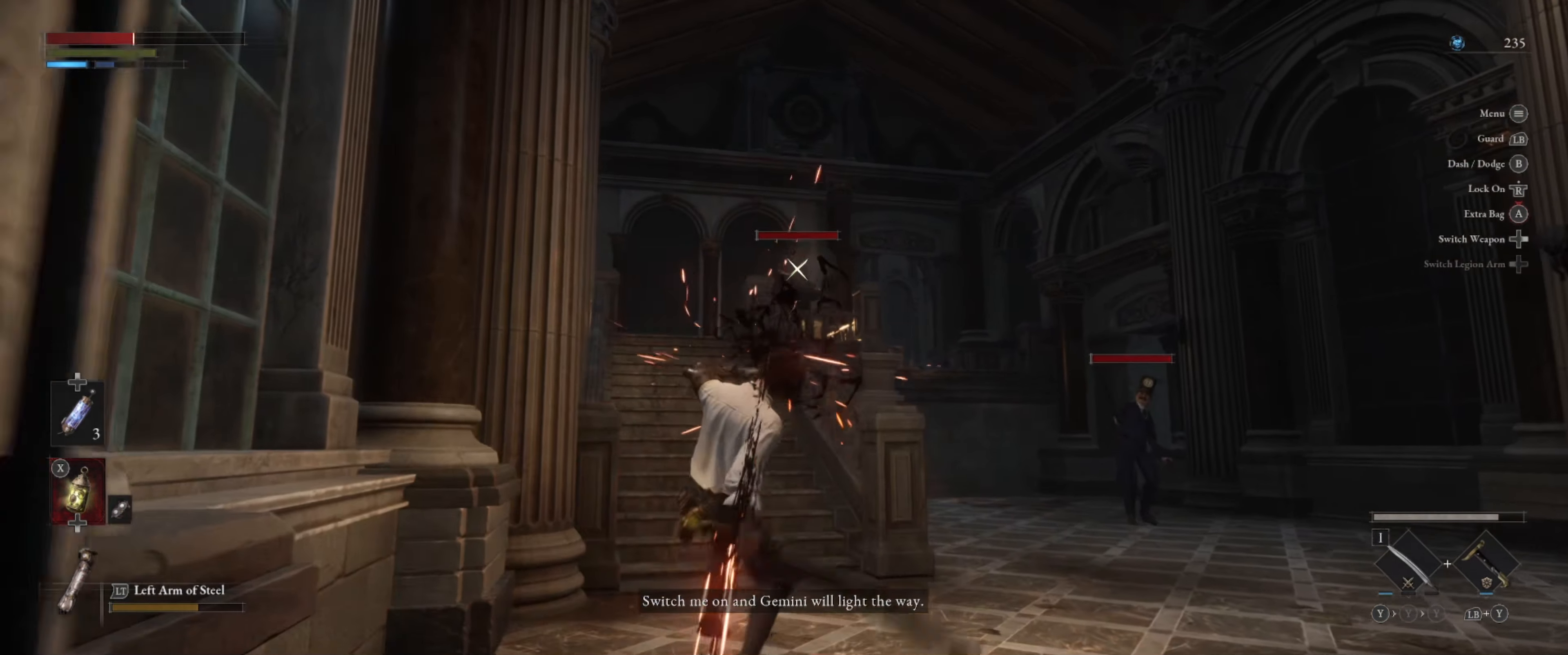
{"buttons": [], "left_stick": "up", "right_stick": "center", "events": [[33, "B", "down"], [133, "B", "up"]]}
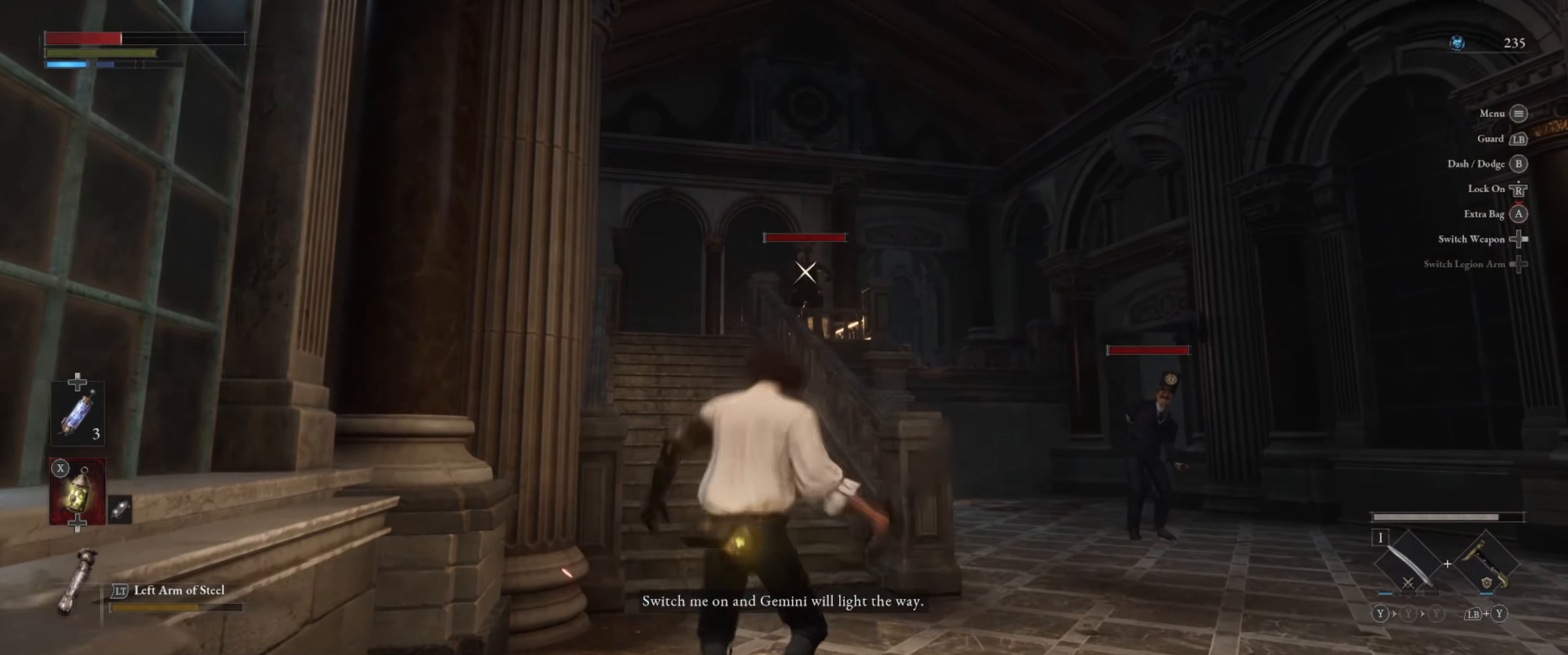
{"buttons": [], "left_stick": "up", "right_stick": "center", "events": []}
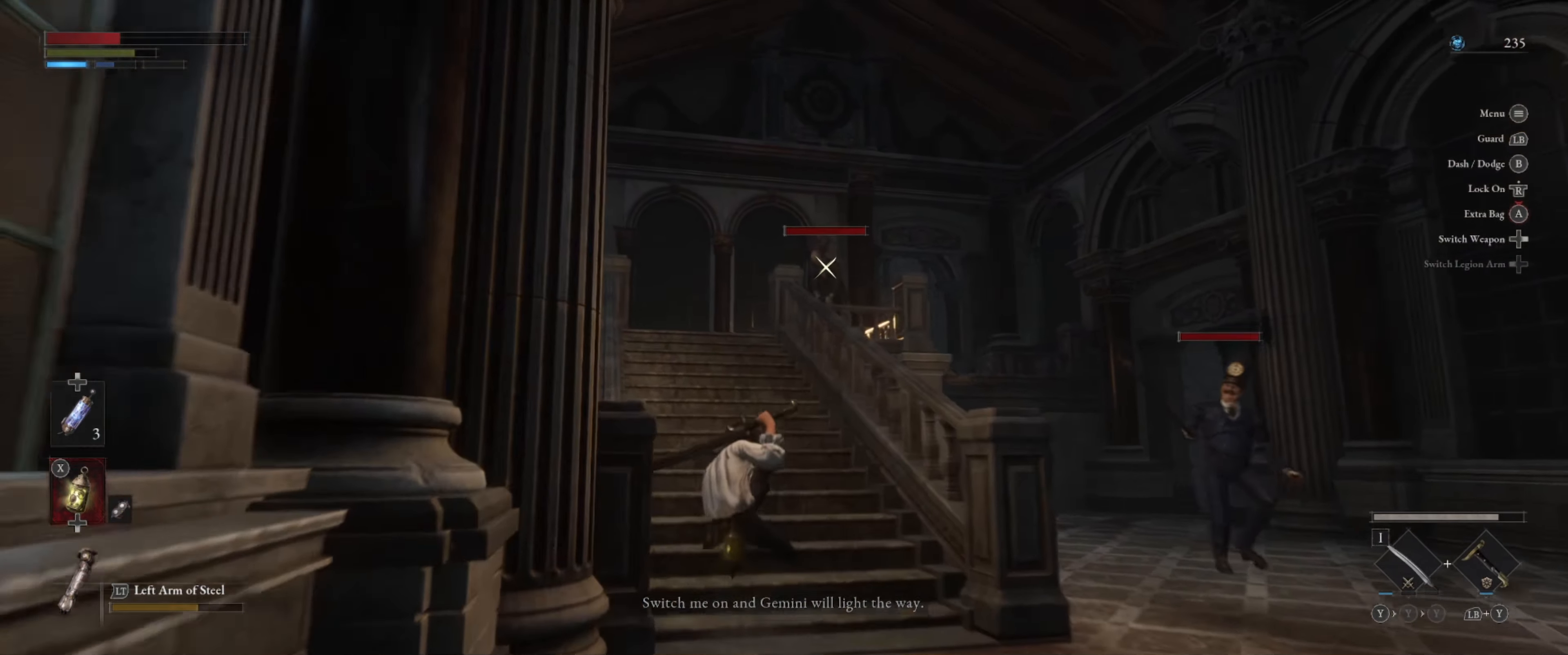
{"buttons": [], "left_stick": "up", "right_stick": "center", "events": [[200, "right_stick", "down"], [317, "right_stick", "center"]]}
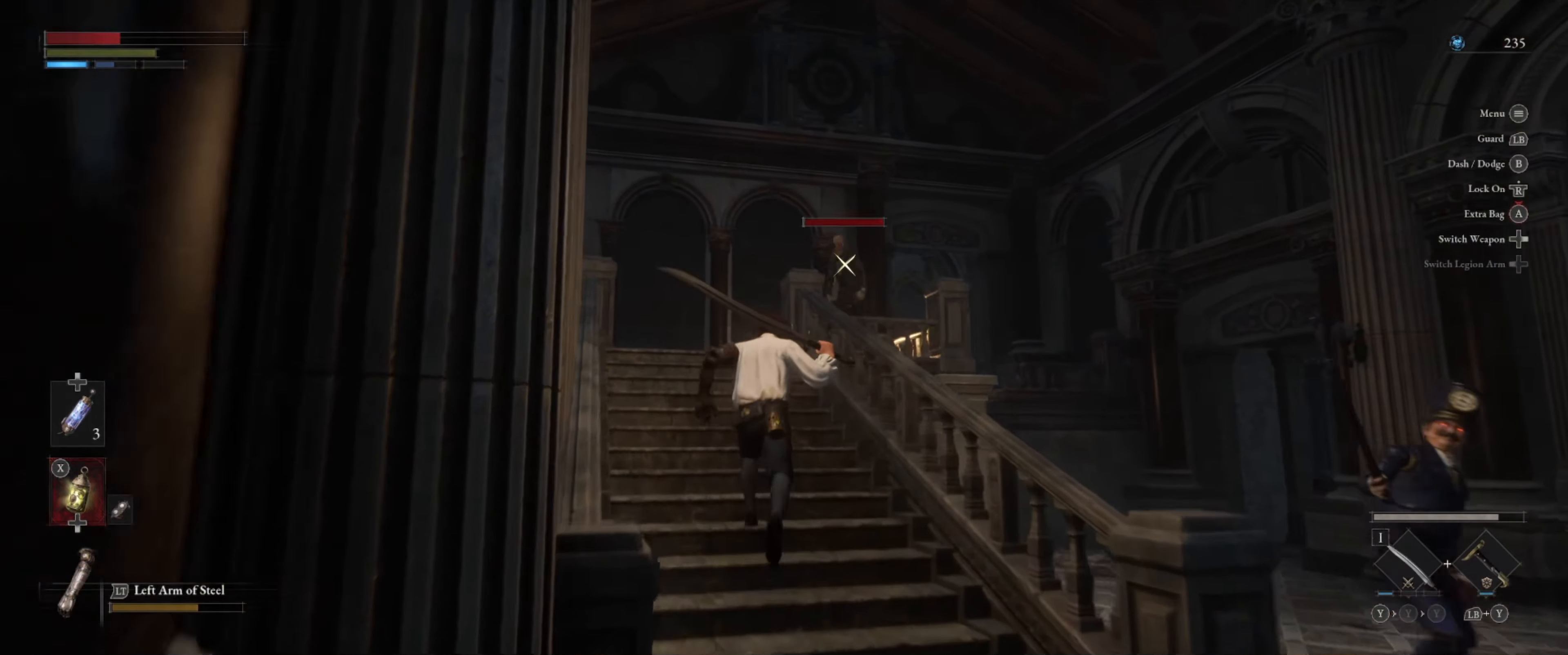
{"buttons": [], "left_stick": "up-left", "right_stick": "center", "events": [[400, "left_stick", "up-left"]]}
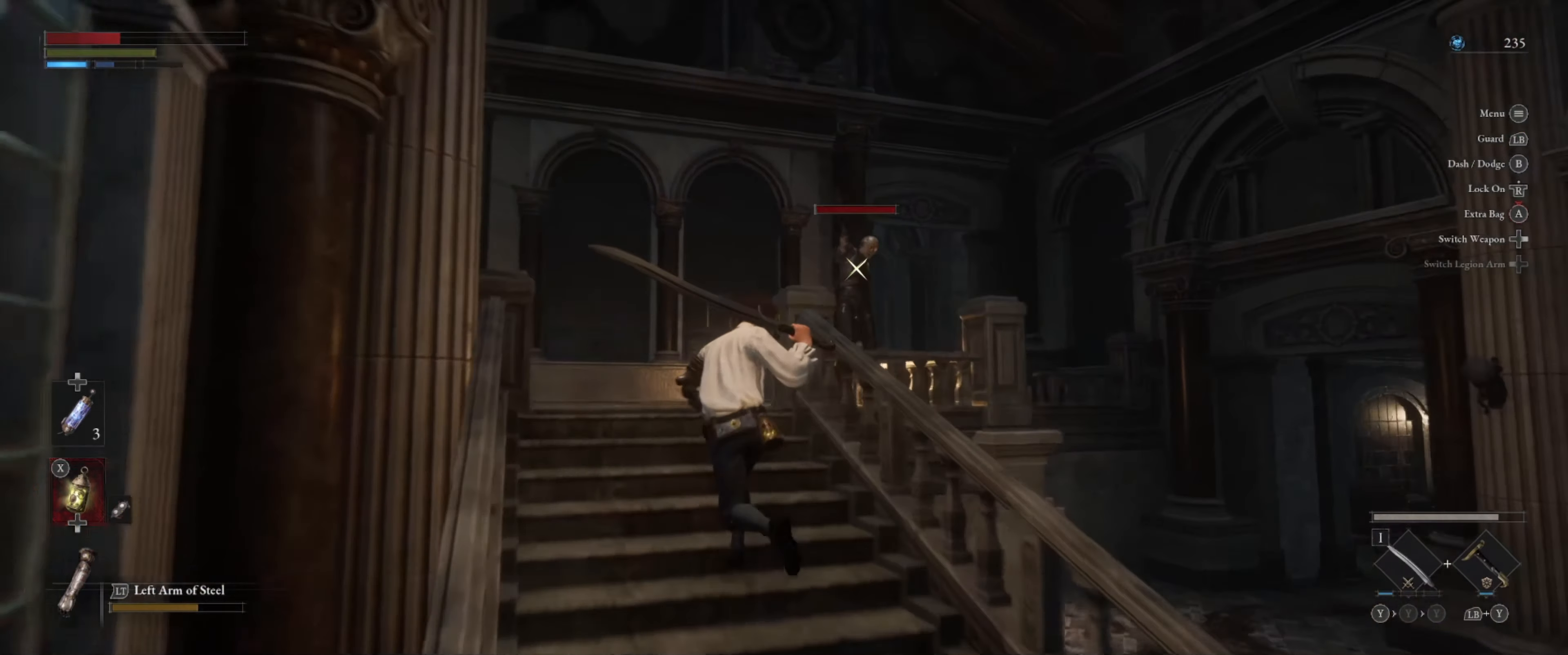
{"buttons": [], "left_stick": "up-left", "right_stick": "center", "events": []}
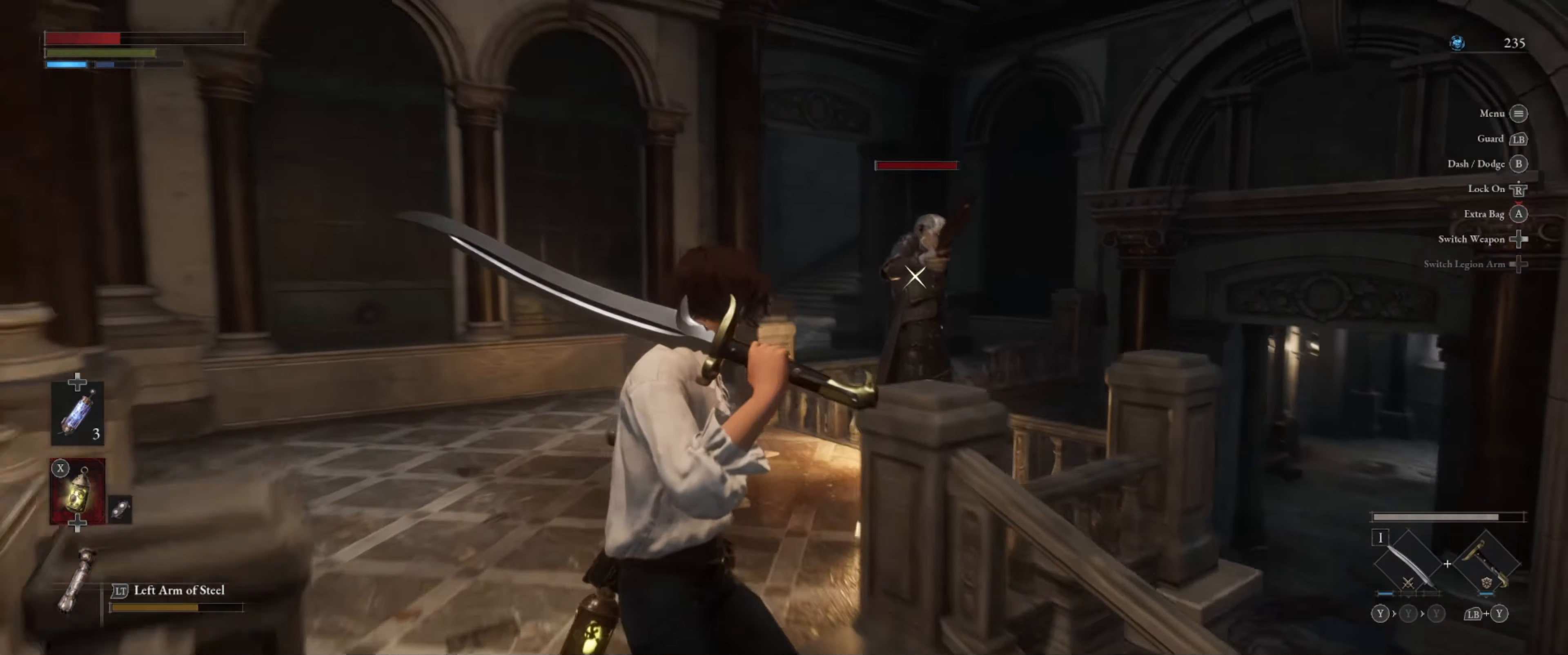
{"buttons": [], "left_stick": "up-left", "right_stick": "center", "events": [[67, "B", "down"], [234, "B", "up"]]}
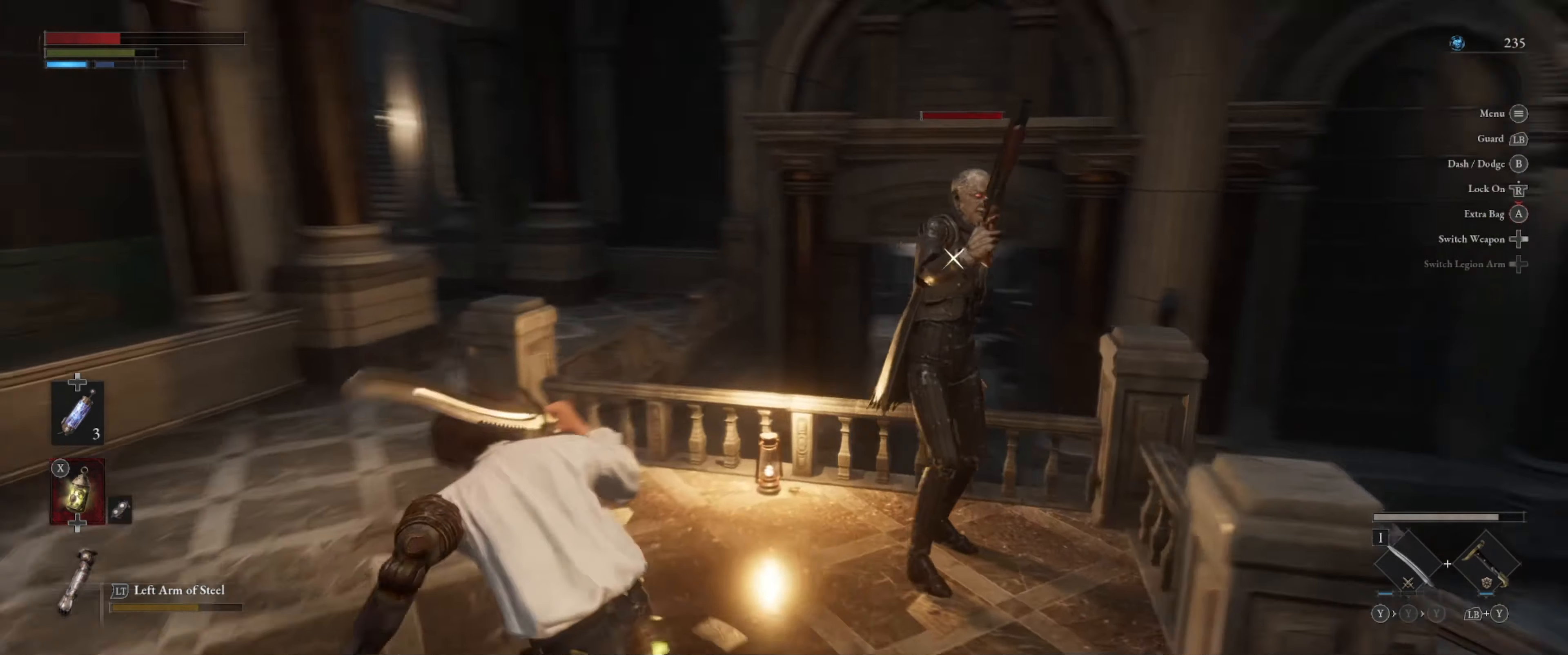
{"buttons": [], "left_stick": "center", "right_stick": "center", "events": [[184, "R1", "down"], [317, "R1", "up"], [467, "left_stick", "center"]]}
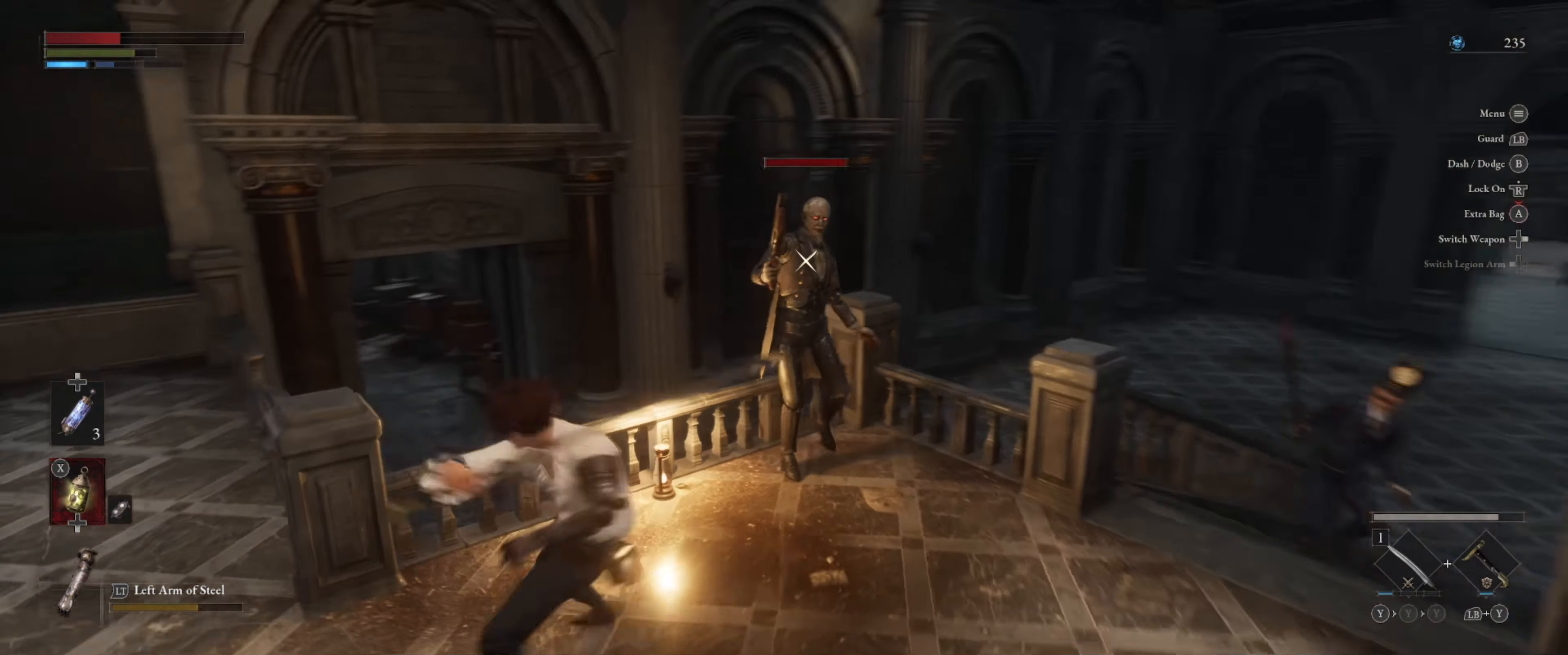
{"buttons": [], "left_stick": "center", "right_stick": "center", "events": [[450, "R1", "down"], [500, "R1", "up"]]}
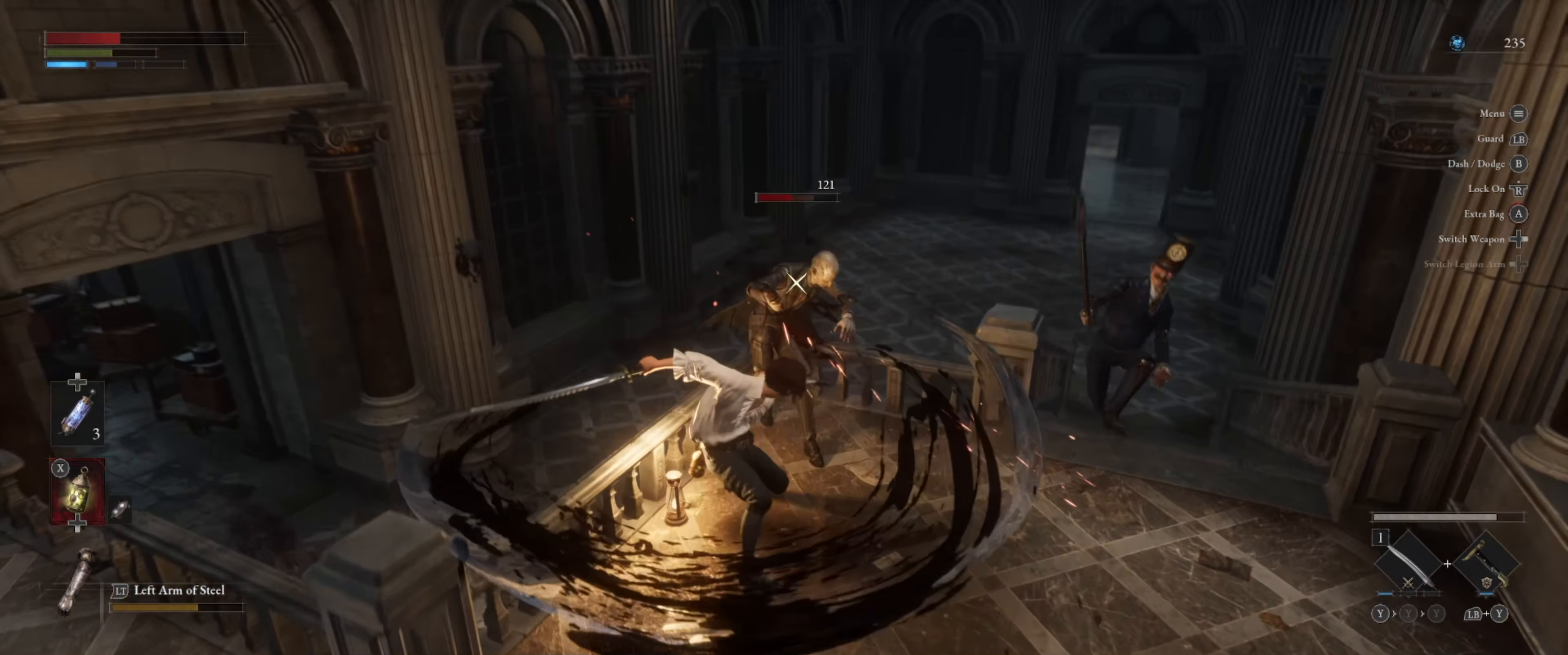
{"buttons": [], "left_stick": "down", "right_stick": "center", "events": [[84, "R1", "down"], [184, "R1", "up"], [467, "left_stick", "down"]]}
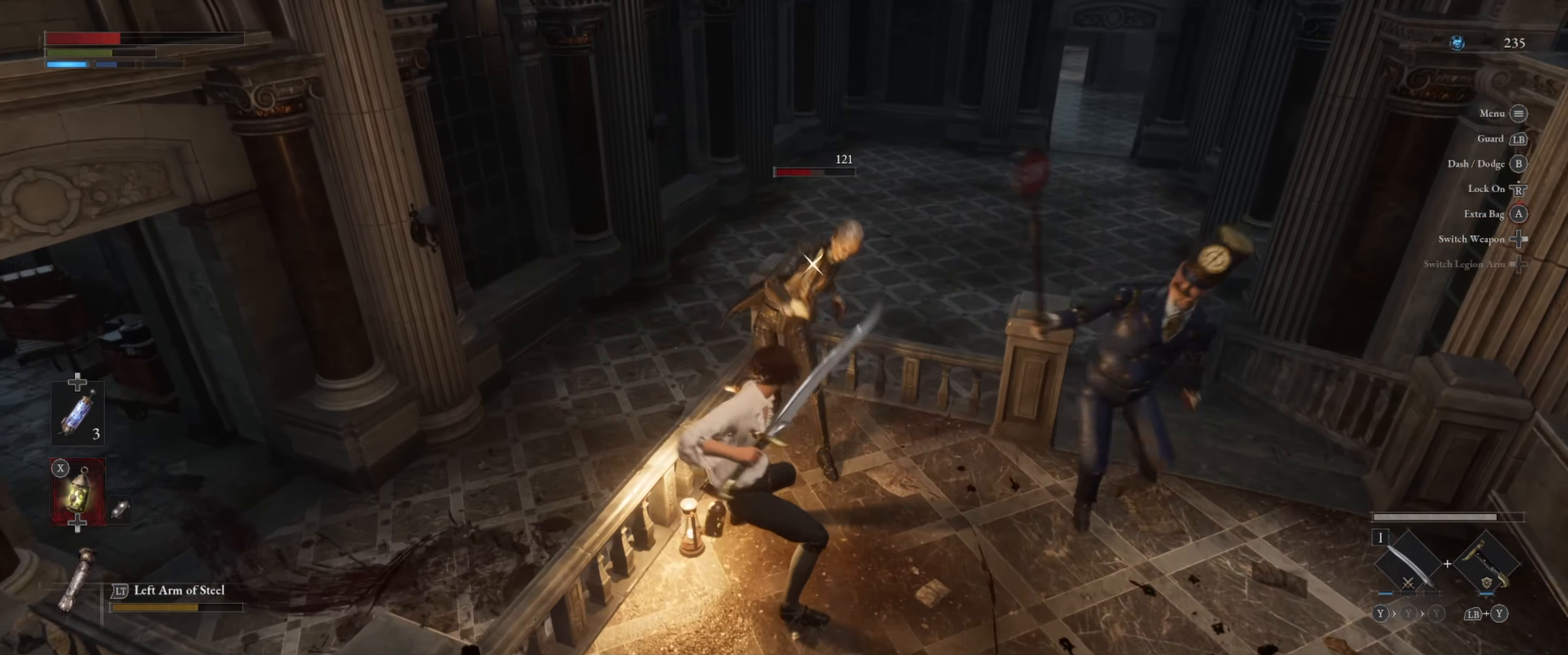
{"buttons": [], "left_stick": "down", "right_stick": "center", "events": [[400, "B", "down"], [500, "B", "up"]]}
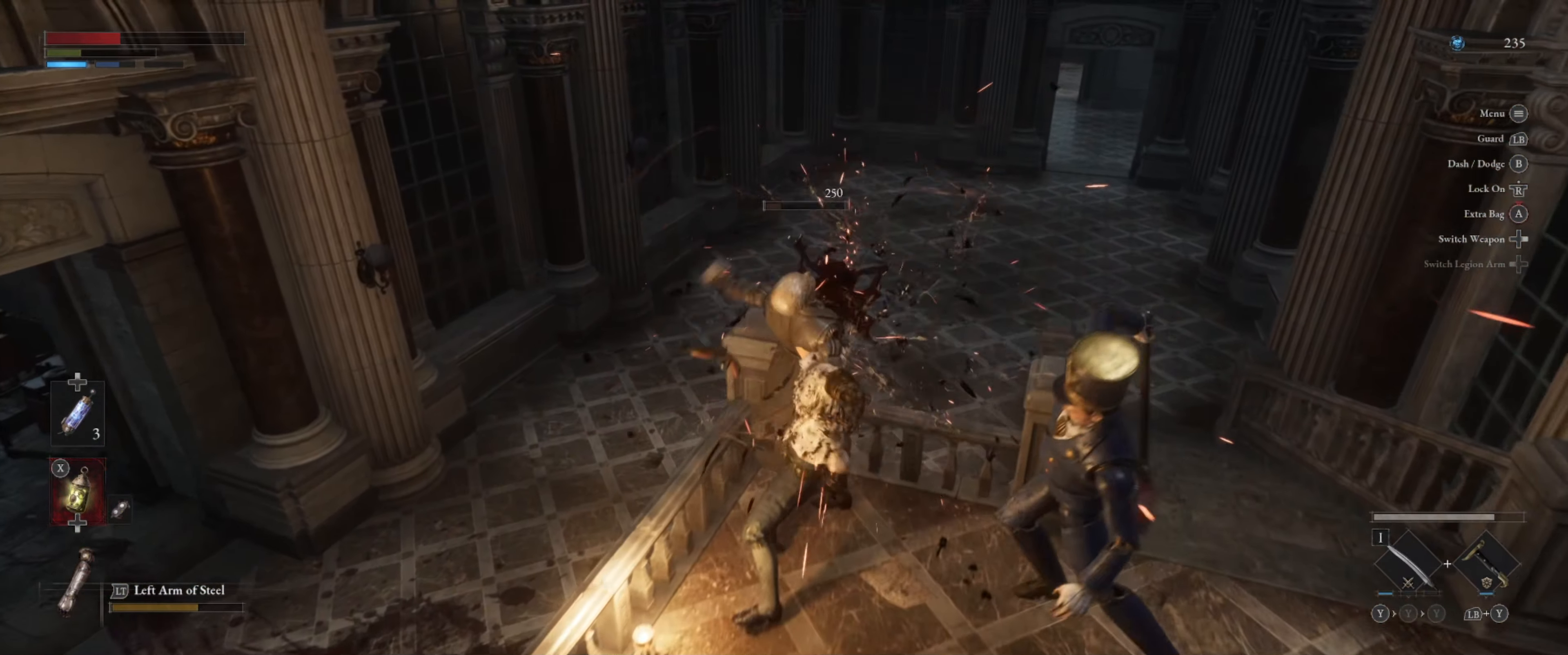
{"buttons": ["B"], "left_stick": "down", "right_stick": "center", "events": [[67, "B", "down"], [134, "B", "up"], [217, "B", "down"], [300, "B", "up"], [350, "B", "down"], [433, "B", "up"], [483, "B", "down"]]}
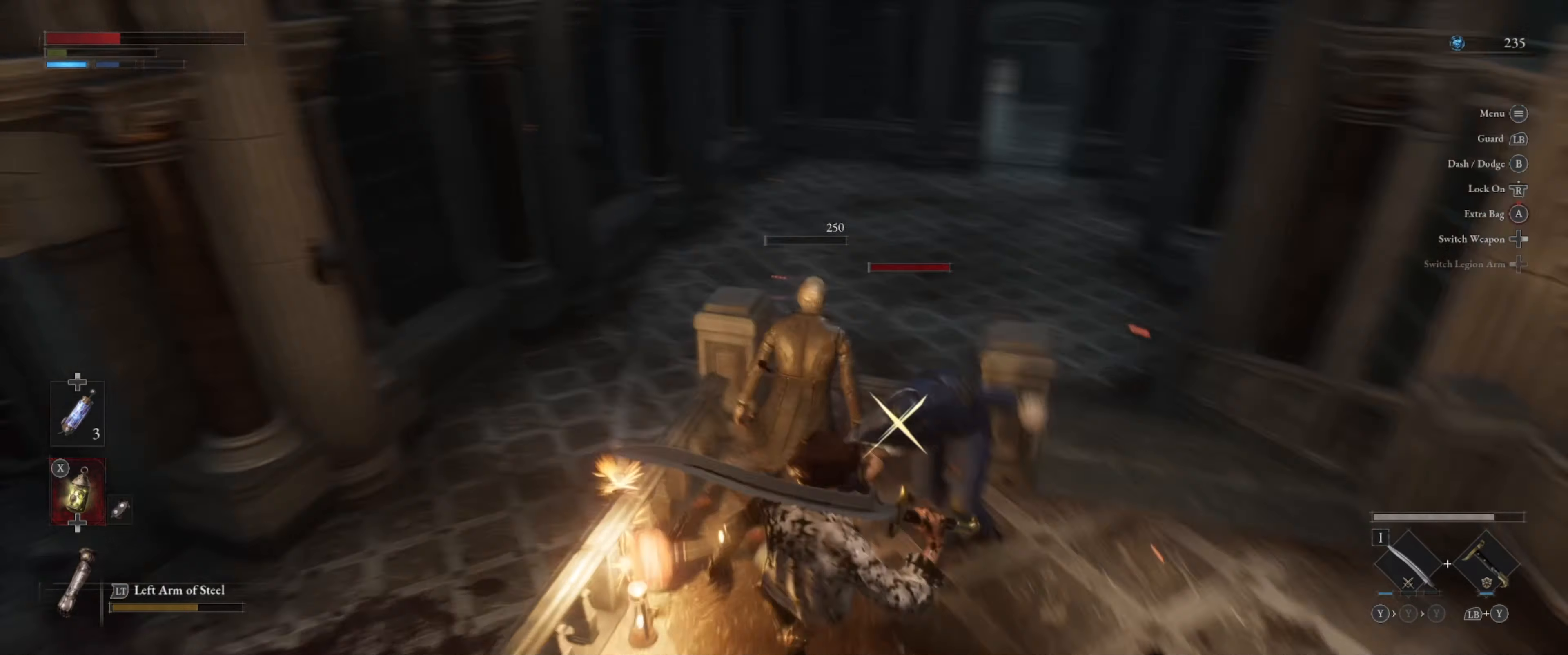
{"buttons": [], "left_stick": "down", "right_stick": "center", "events": [[66, "B", "up"]]}
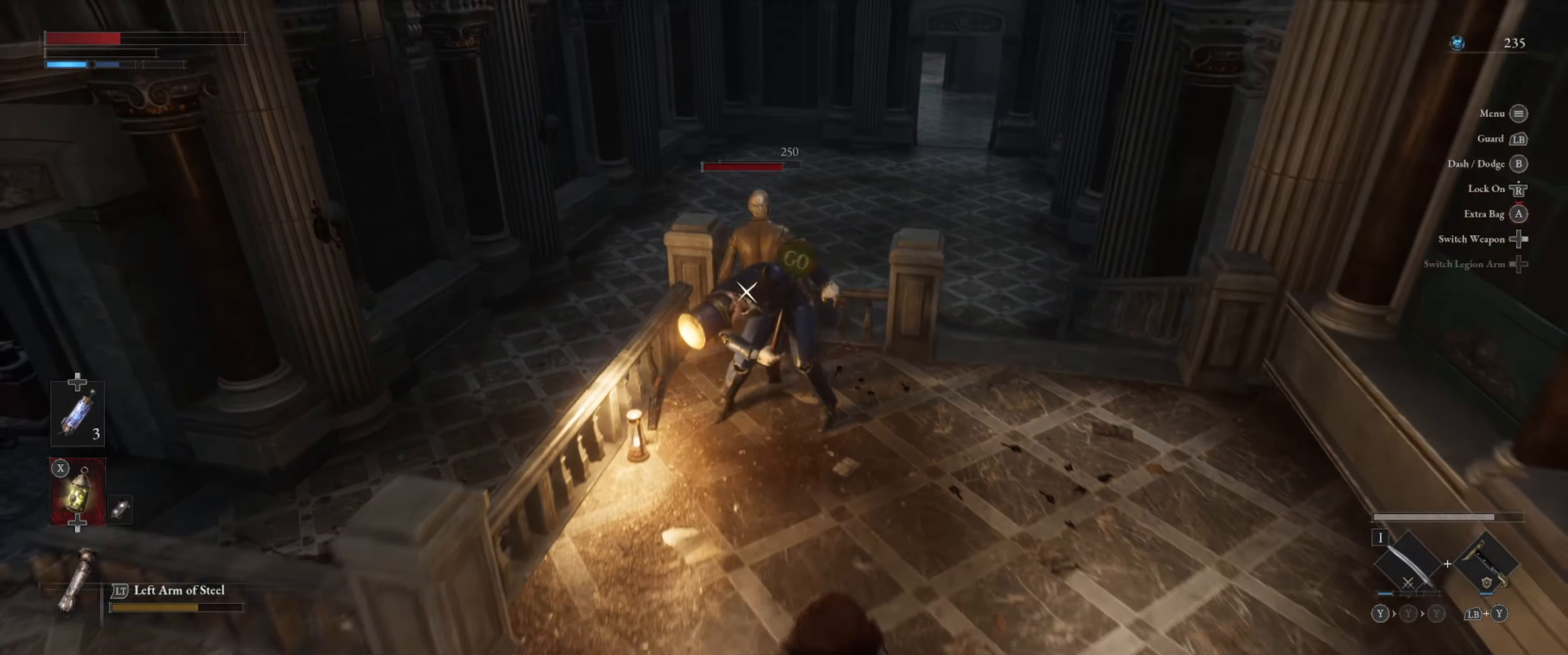
{"buttons": [], "left_stick": "down", "right_stick": "center", "events": []}
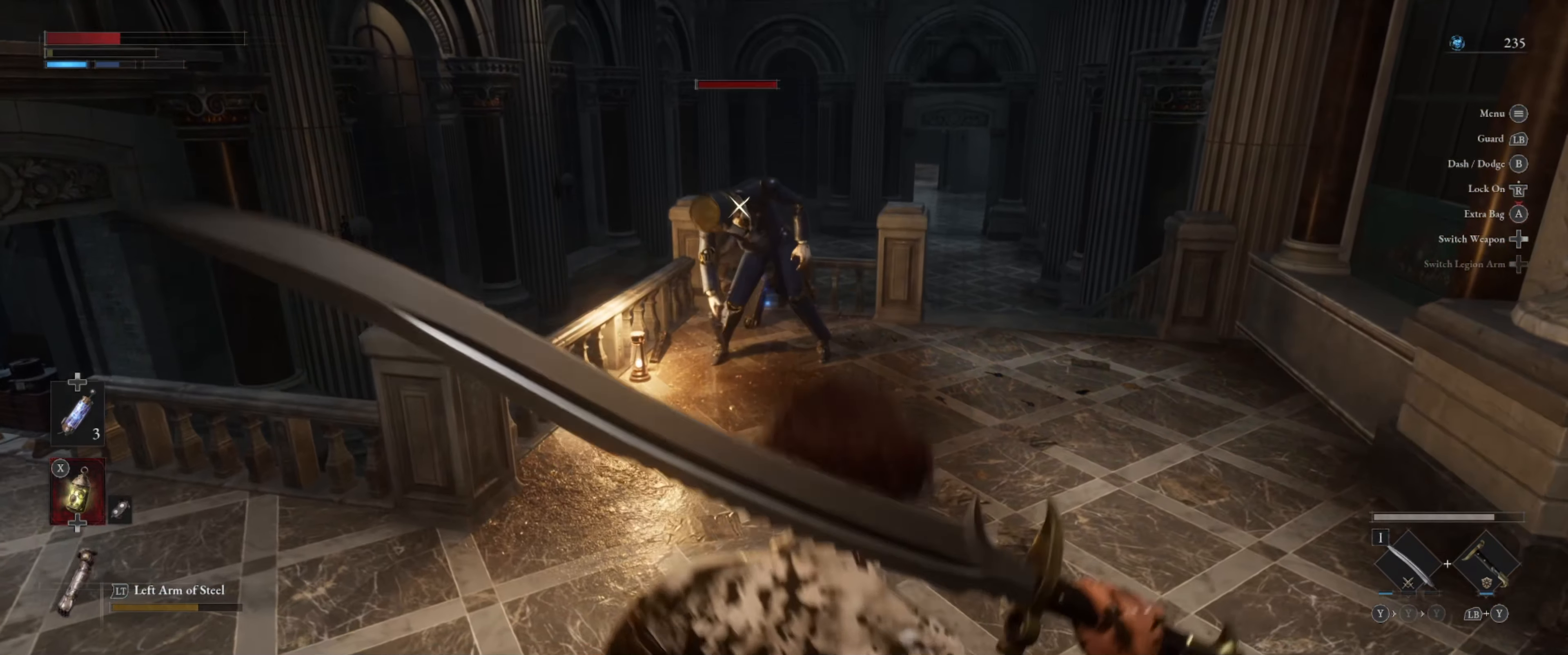
{"buttons": [], "left_stick": "up-right", "right_stick": "center", "events": [[116, "left_stick", "center"], [466, "left_stick", "up-right"]]}
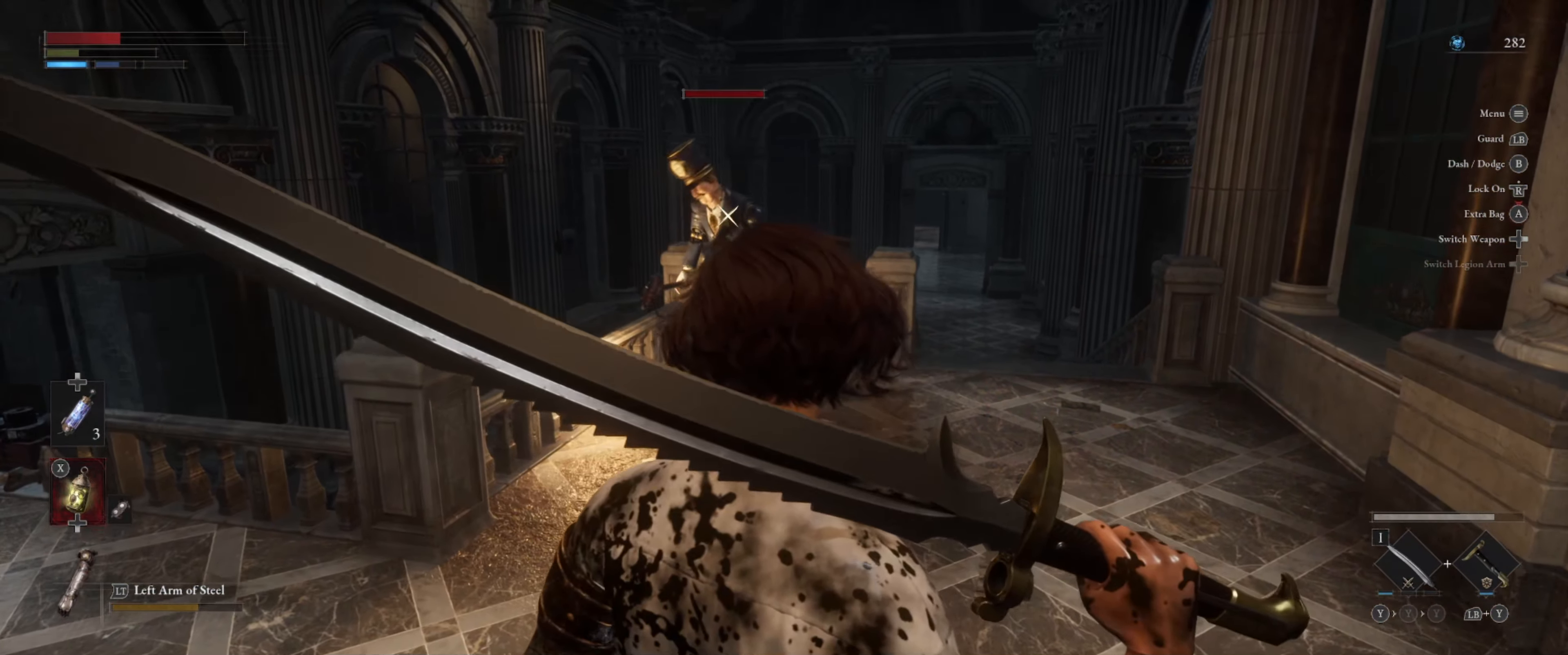
{"buttons": [], "left_stick": "up-right", "right_stick": "center", "events": []}
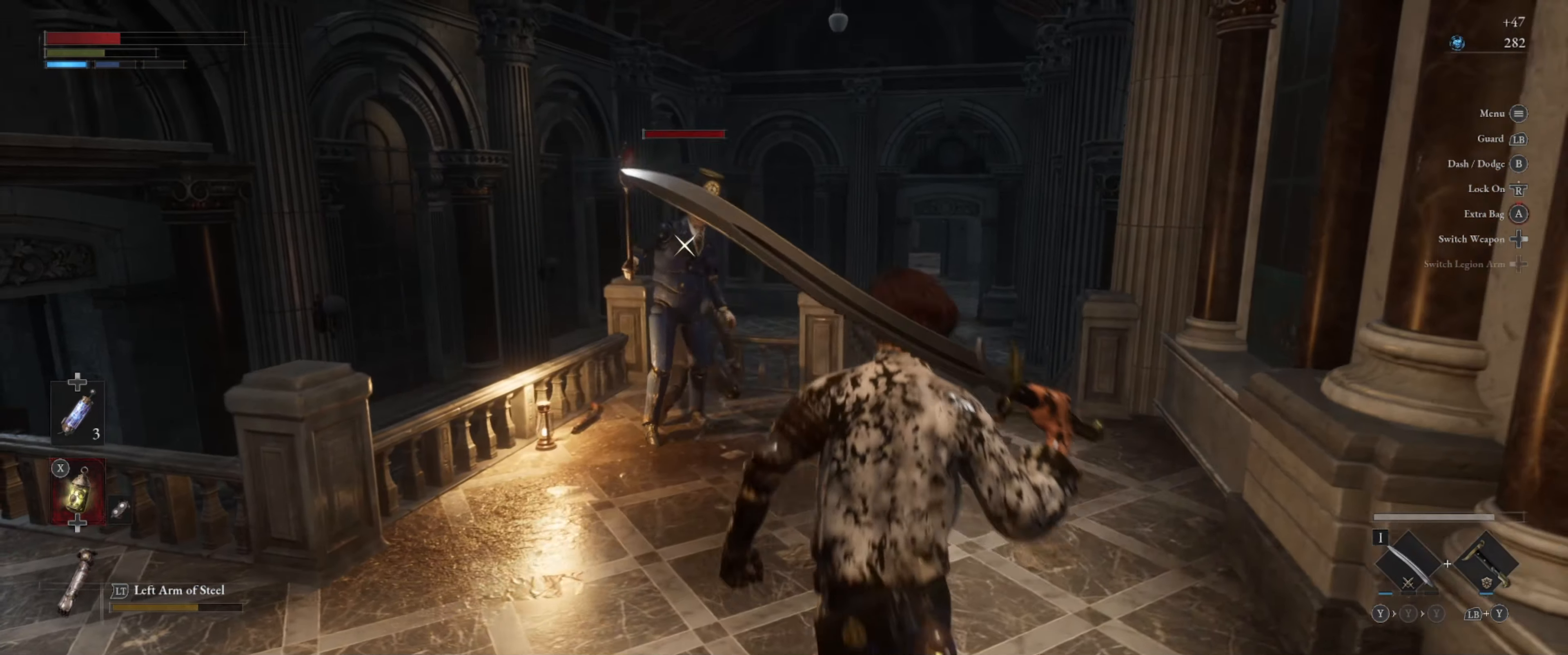
{"buttons": [], "left_stick": "up-right", "right_stick": "center", "events": []}
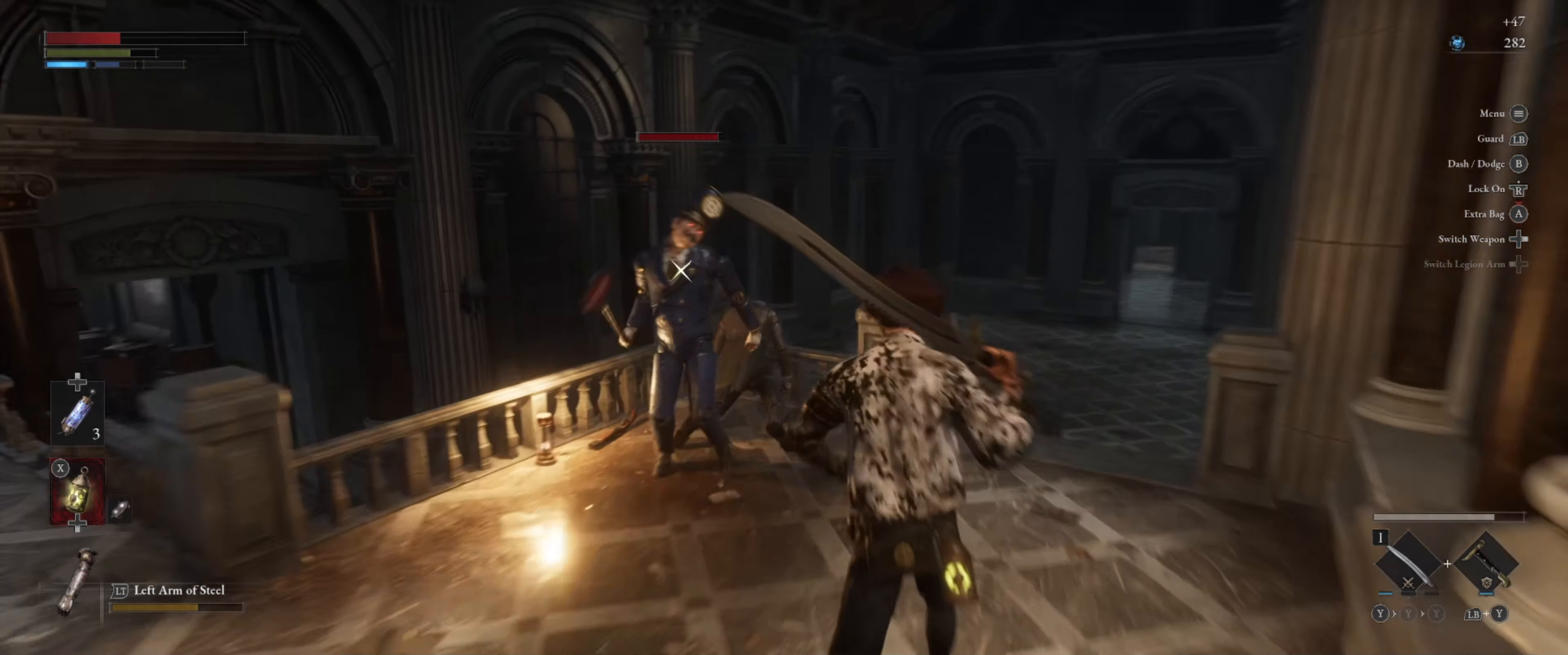
{"buttons": [], "left_stick": "up-right", "right_stick": "center", "events": []}
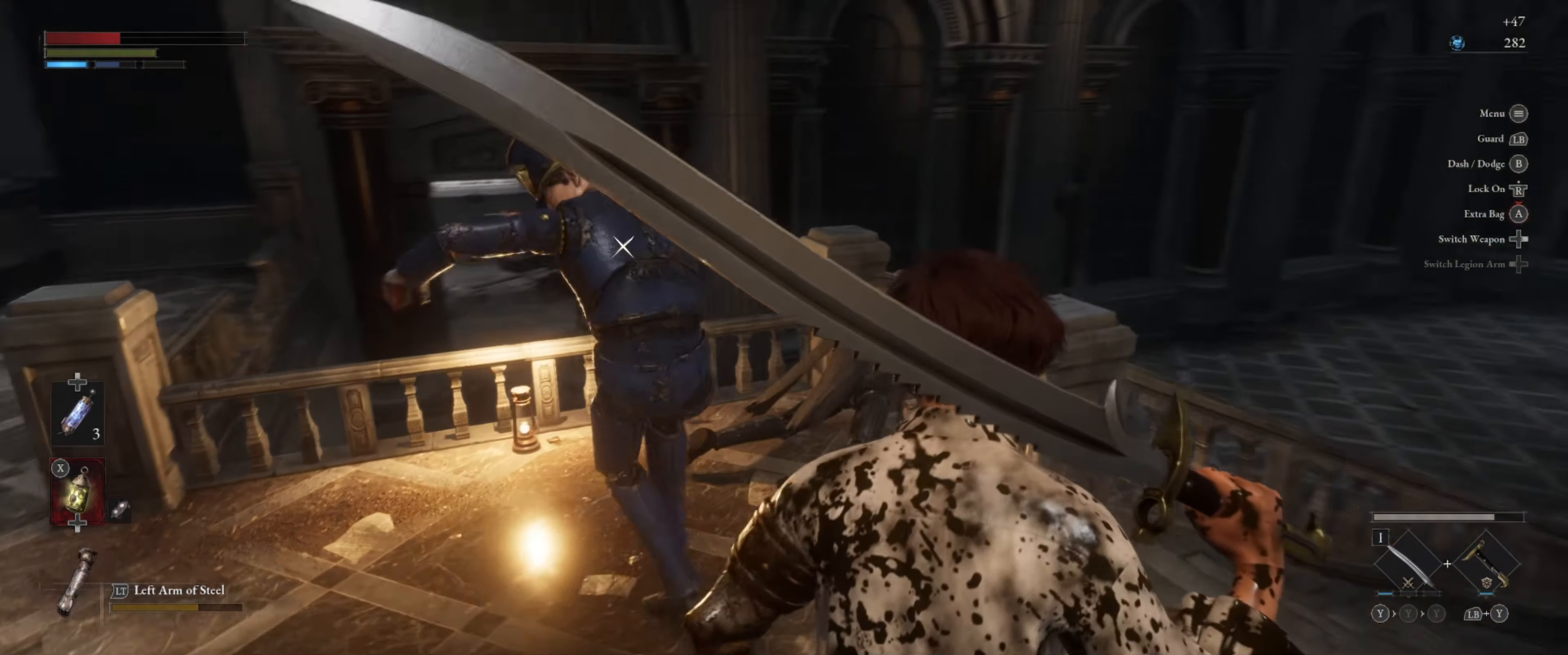
{"buttons": [], "left_stick": "down-right", "right_stick": "center", "events": [[133, "left_stick", "right"], [366, "B", "down"], [416, "left_stick", "down-right"], [466, "B", "up"]]}
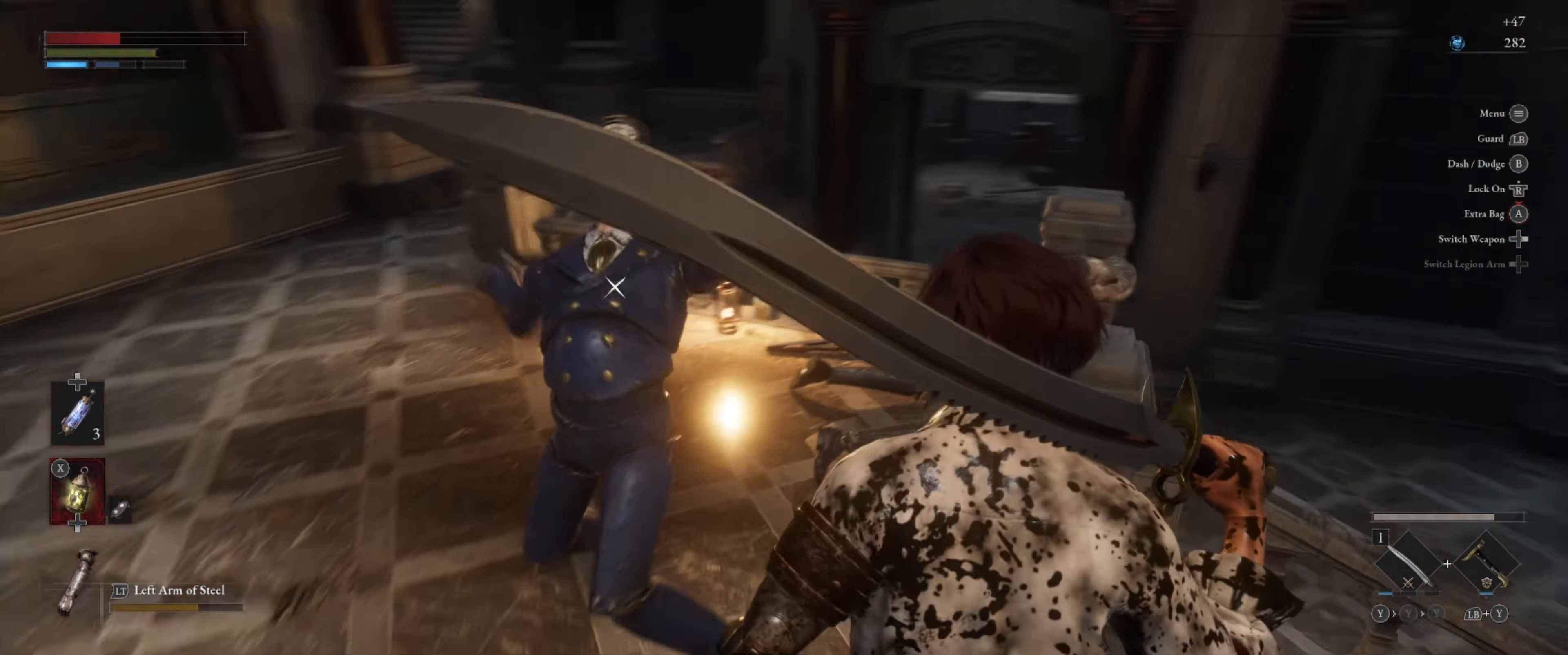
{"buttons": [], "left_stick": "down-right", "right_stick": "center", "events": []}
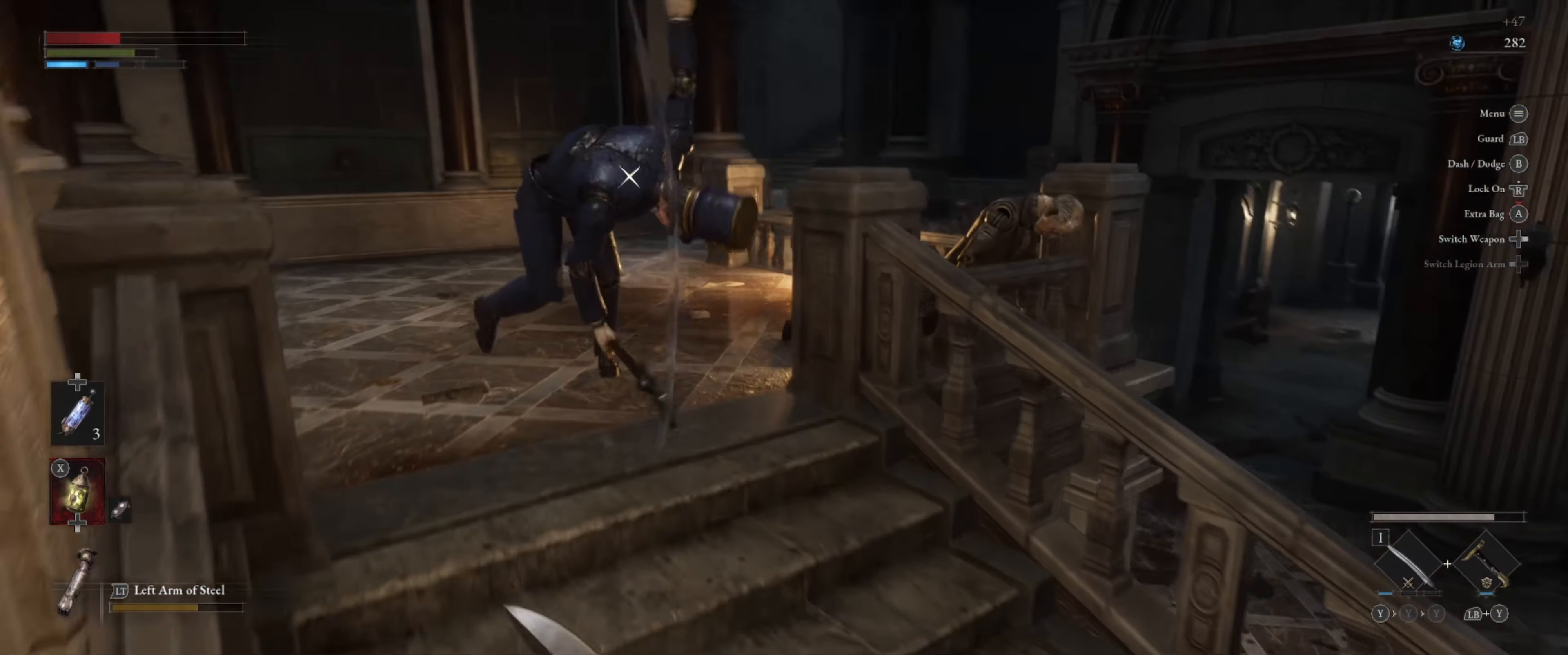
{"buttons": [], "left_stick": "down-right", "right_stick": "center", "events": []}
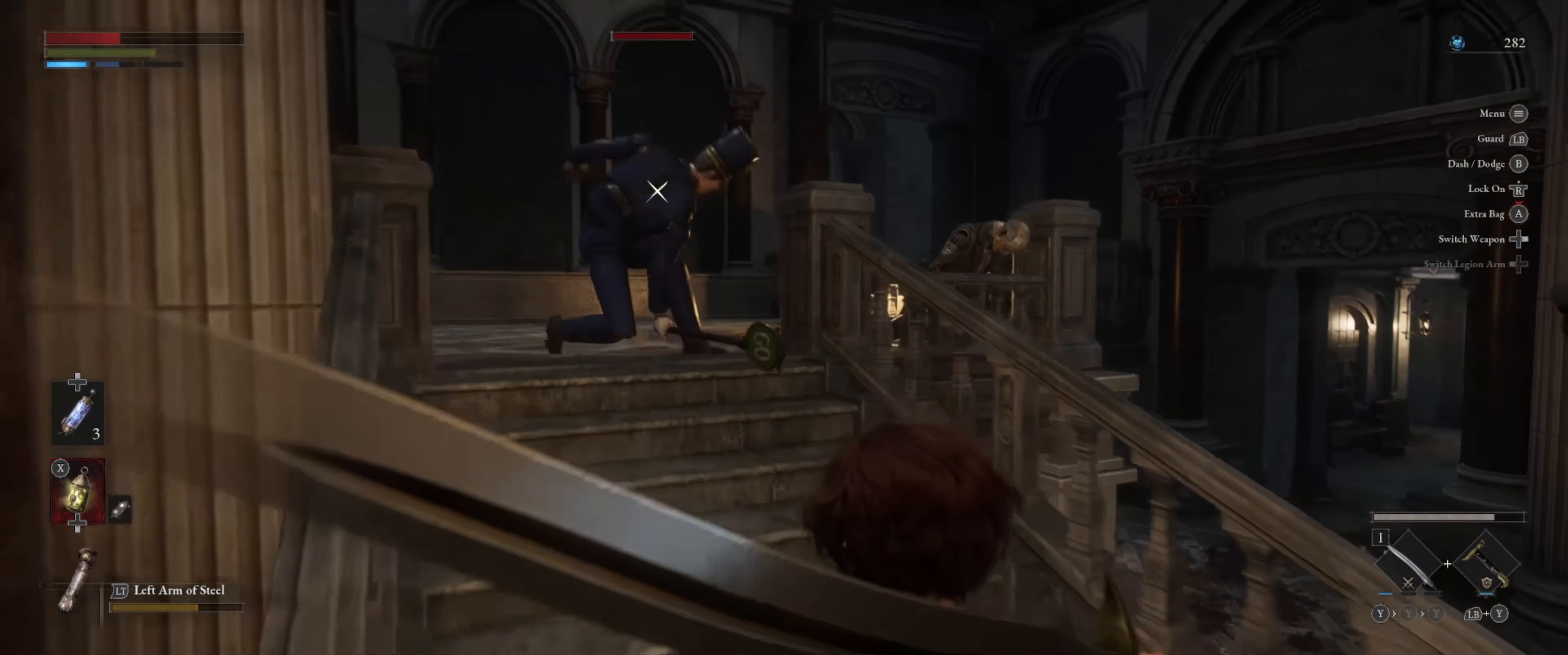
{"buttons": [], "left_stick": "down-right", "right_stick": "center", "events": []}
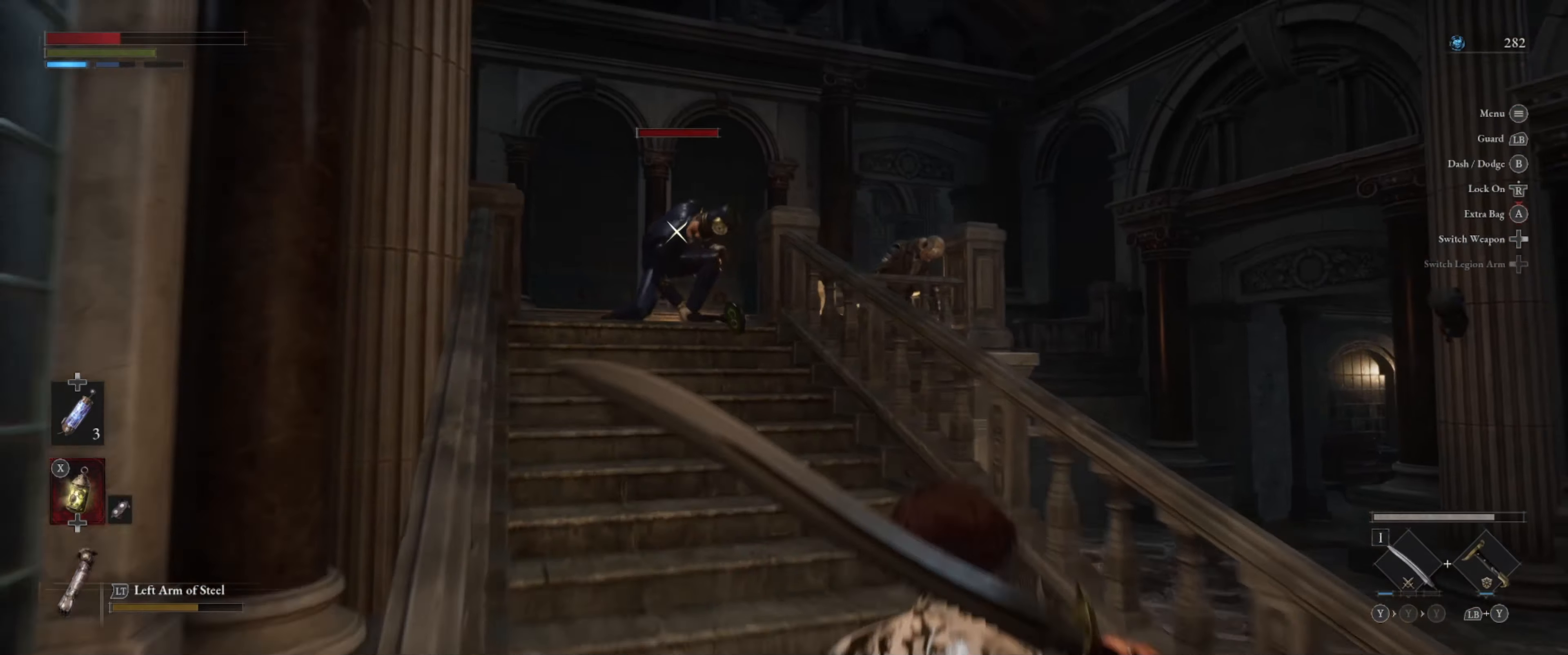
{"buttons": [], "left_stick": "down-right", "right_stick": "center", "events": []}
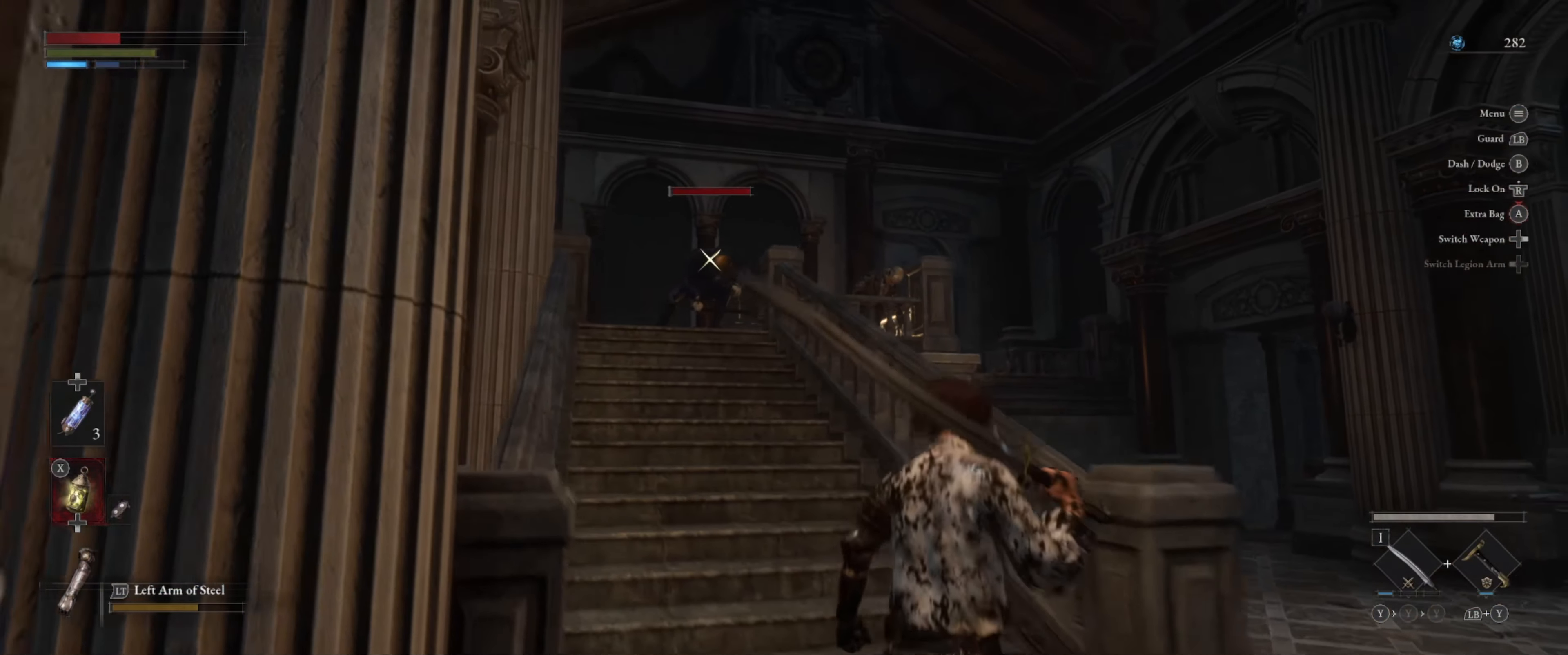
{"buttons": [], "left_stick": "down-right", "right_stick": "center", "events": []}
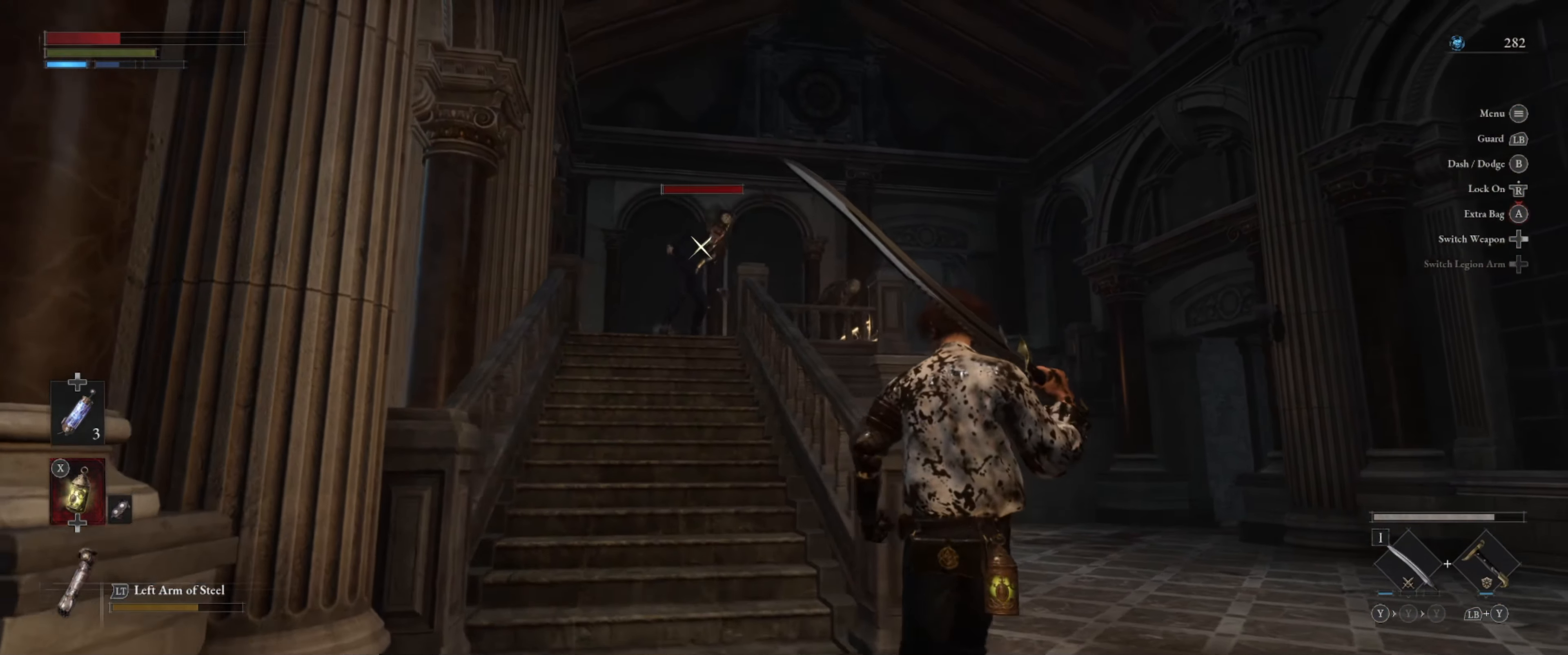
{"buttons": [], "left_stick": "down-right", "right_stick": "center", "events": []}